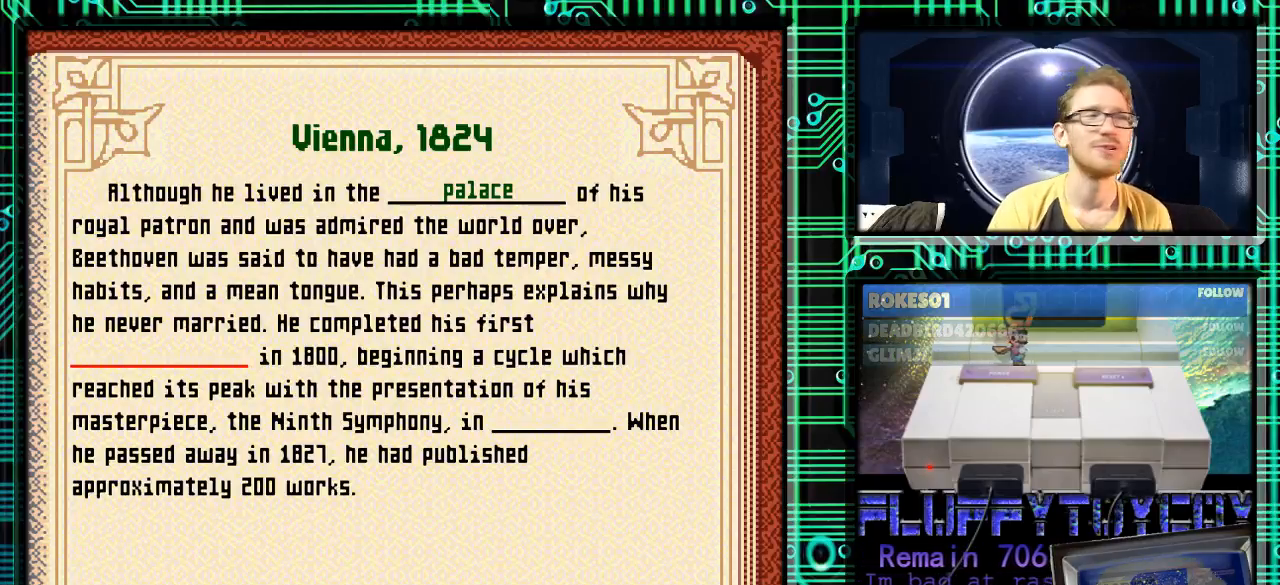
Gameplay with a controller (Nintendo layout); each line is a JSON object with the inputs held at the frame after it. "events" lists button and stick changes between this image and that frame as [ms after this image, input, new state], when the widget could be followed in between. Not read: L3 R3.
{"buttons": [], "events": []}
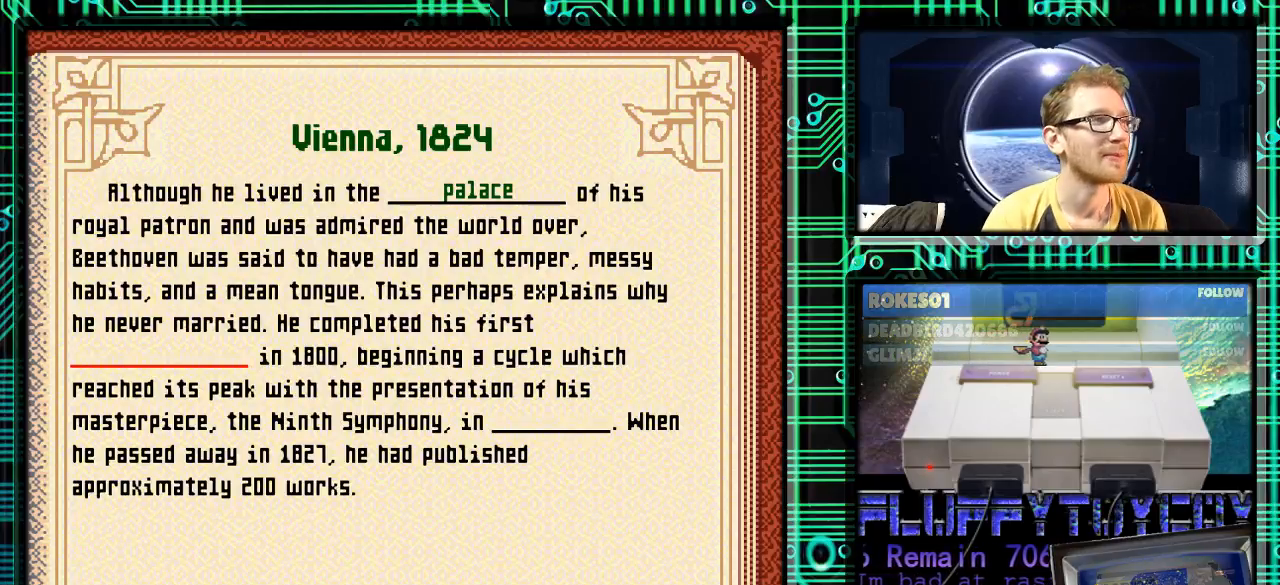
{"buttons": [], "events": [[300, "A", "down"], [433, "A", "up"]]}
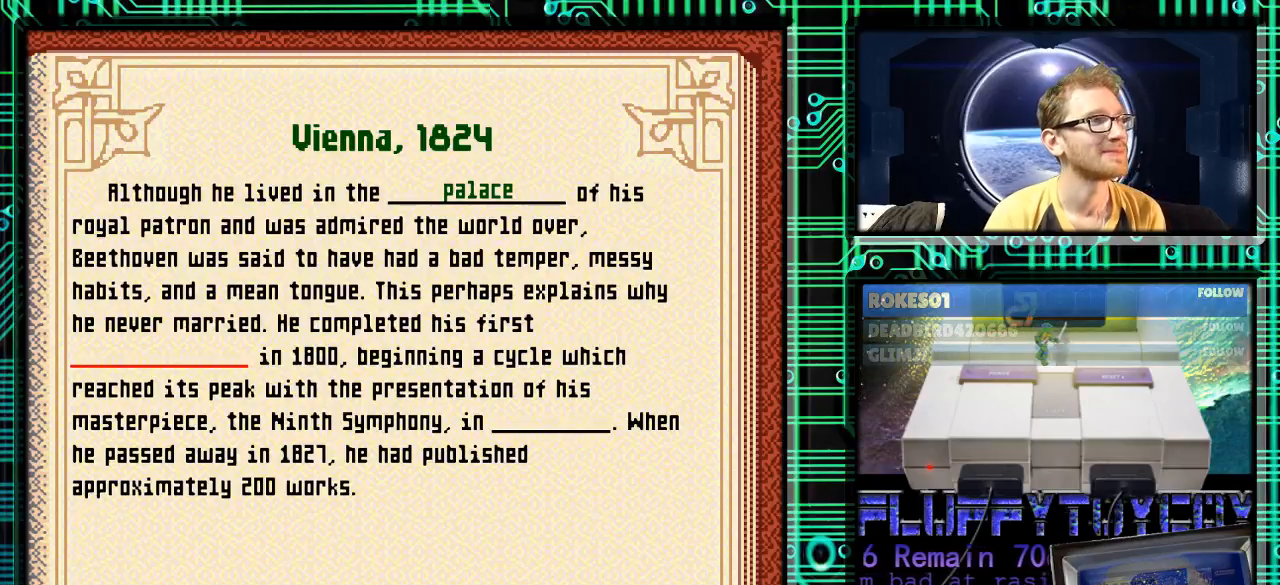
{"buttons": [], "events": [[133, "X", "down"], [200, "X", "up"]]}
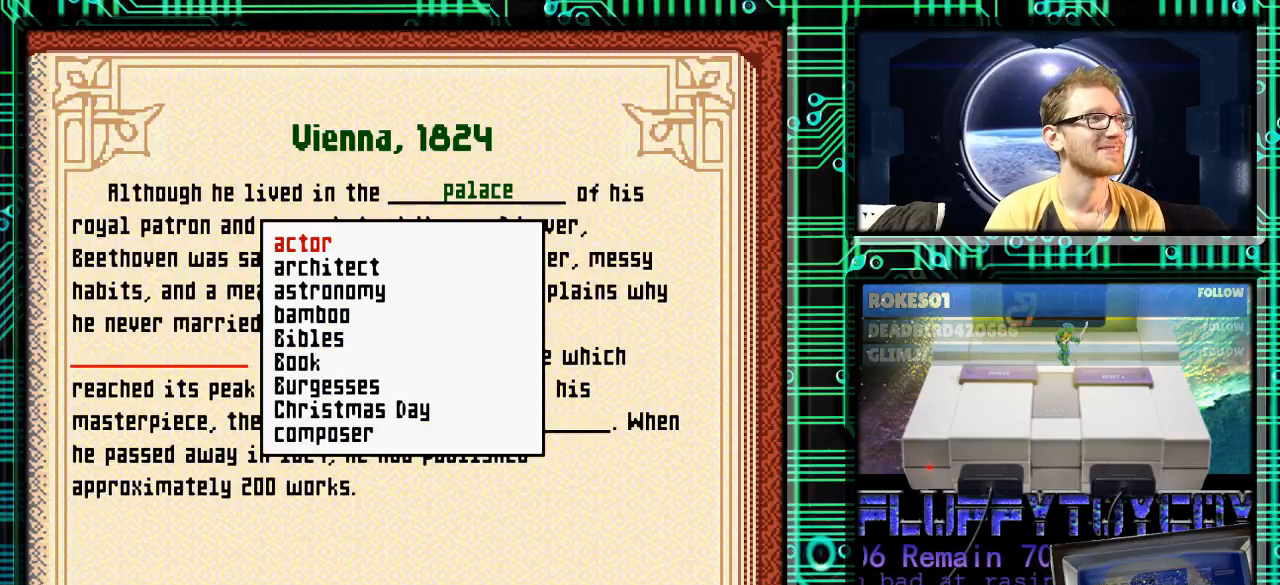
{"buttons": ["DPAD_DOWN"], "events": [[400, "DPAD_DOWN", "down"]]}
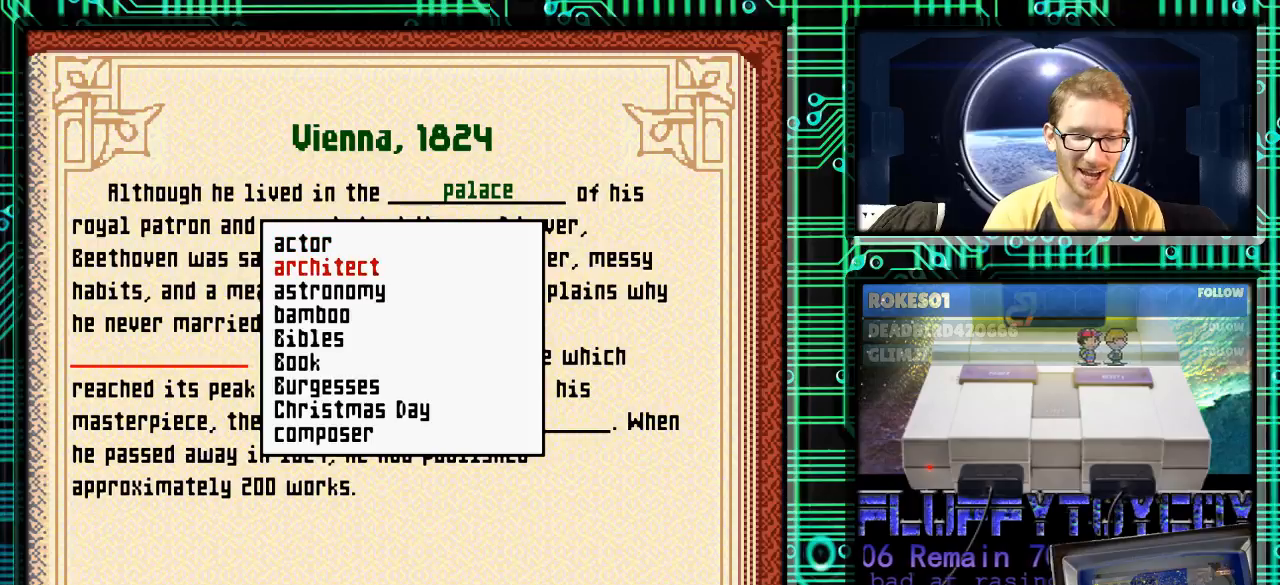
{"buttons": ["DPAD_DOWN"], "events": []}
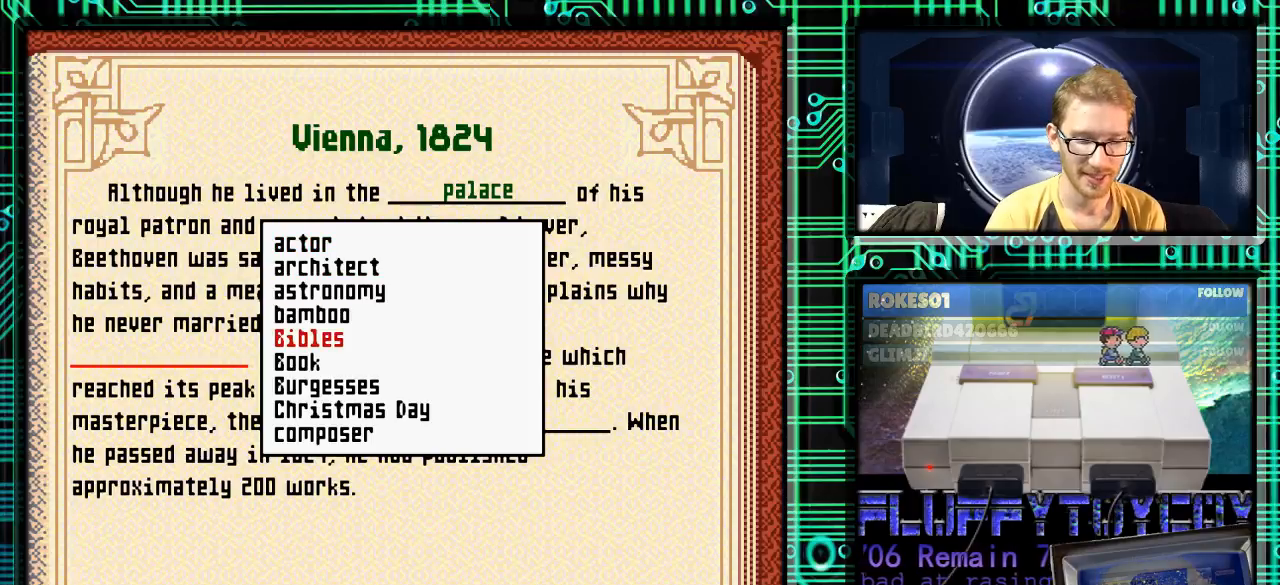
{"buttons": ["DPAD_DOWN"], "events": []}
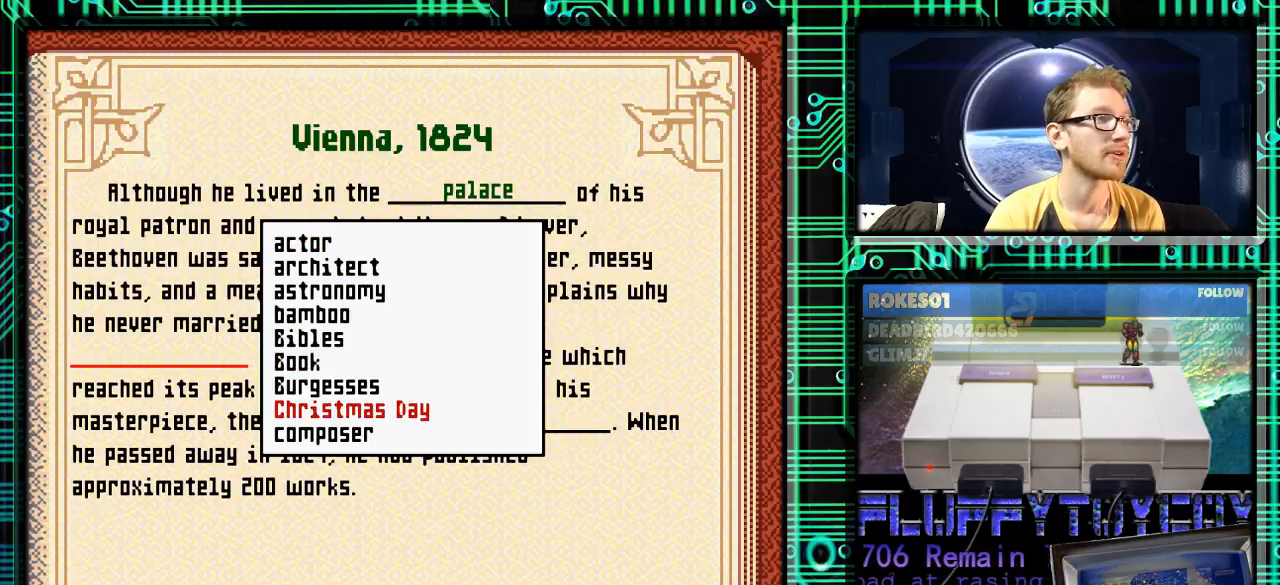
{"buttons": ["DPAD_DOWN"], "events": []}
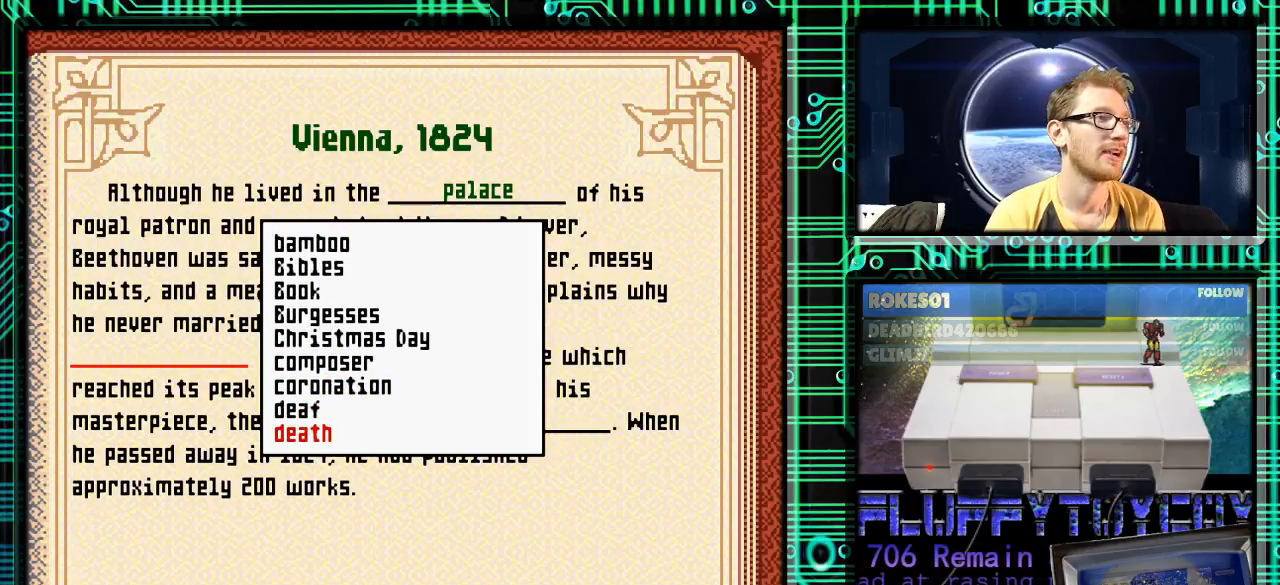
{"buttons": ["DPAD_DOWN"], "events": []}
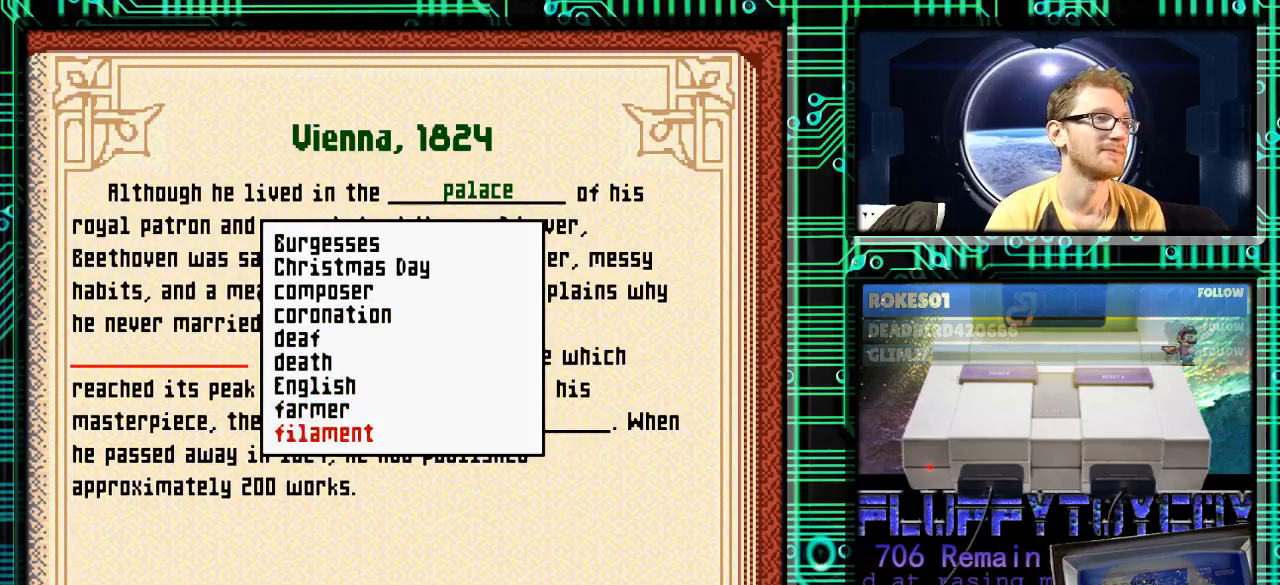
{"buttons": ["DPAD_DOWN"], "events": []}
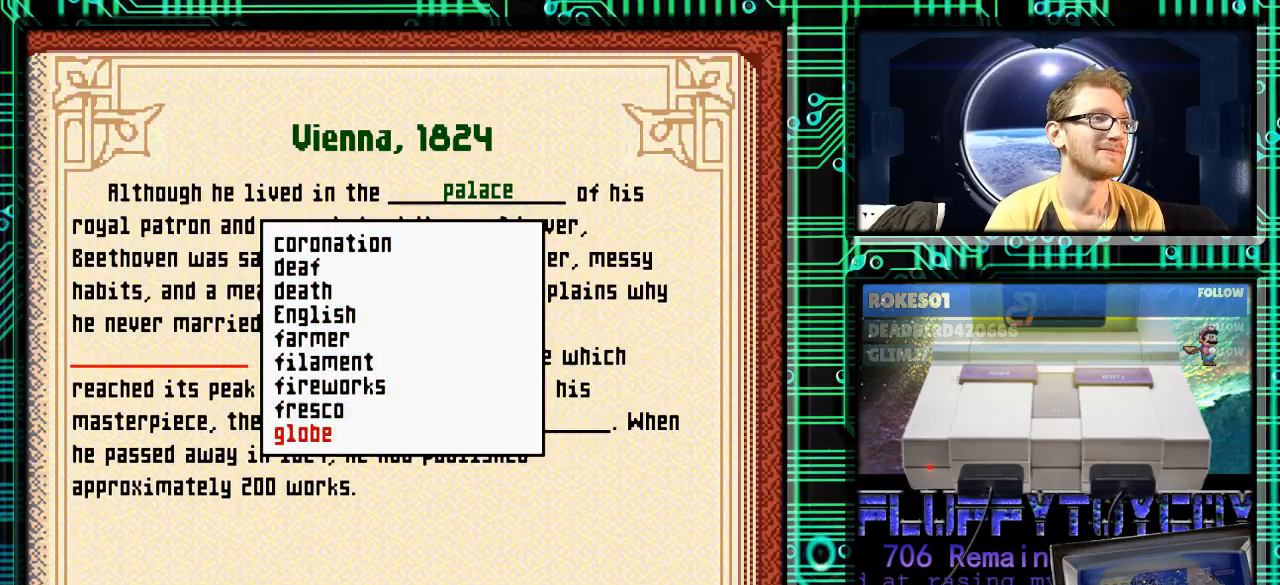
{"buttons": ["DPAD_DOWN"], "events": []}
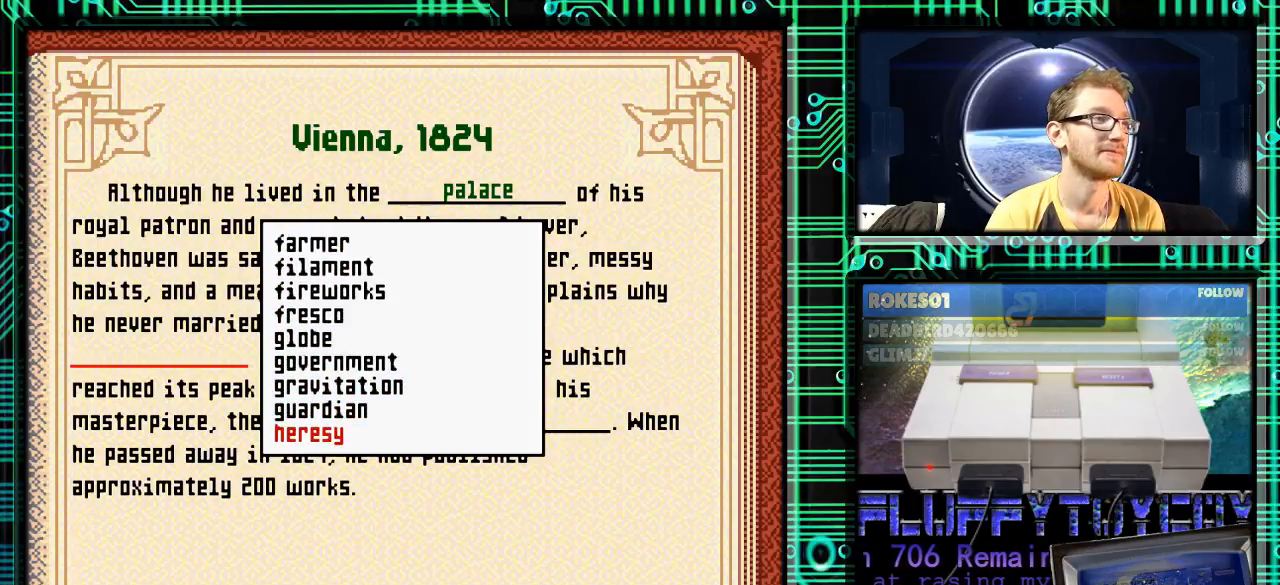
{"buttons": ["DPAD_DOWN"], "events": []}
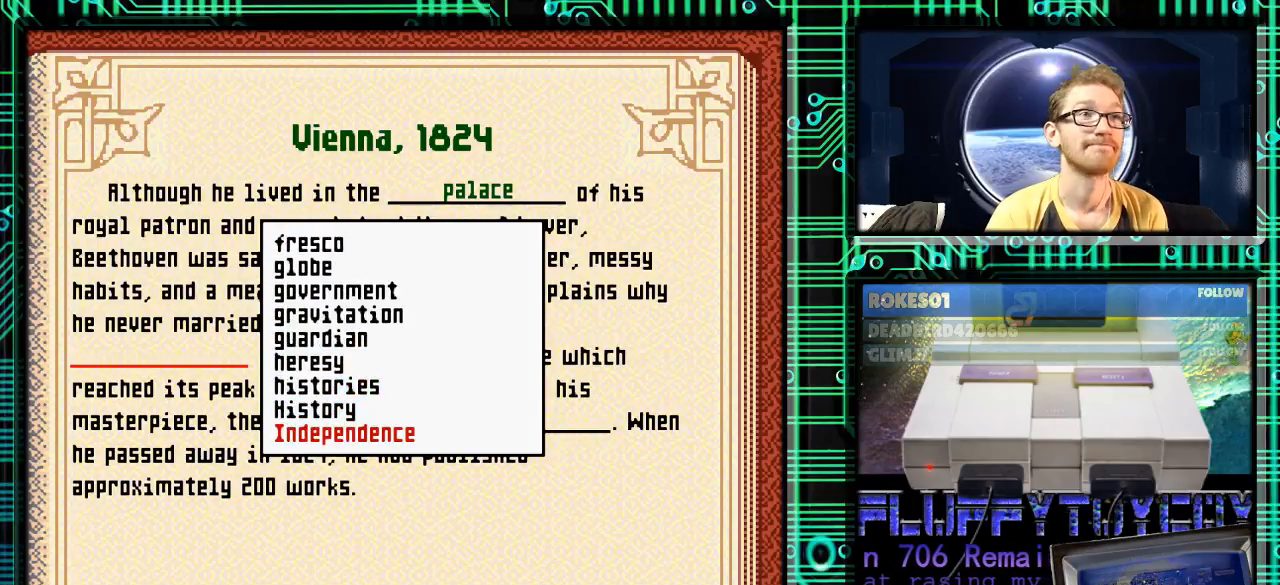
{"buttons": ["DPAD_DOWN"], "events": []}
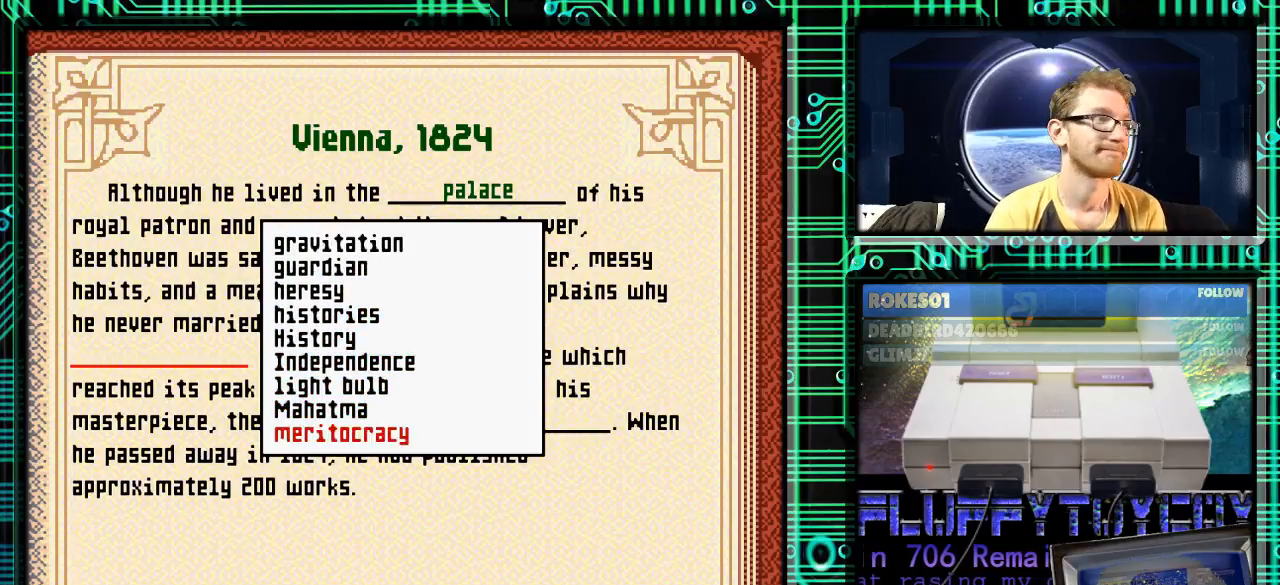
{"buttons": ["DPAD_DOWN"], "events": [[100, "DPAD_DOWN", "up"], [367, "DPAD_DOWN", "down"]]}
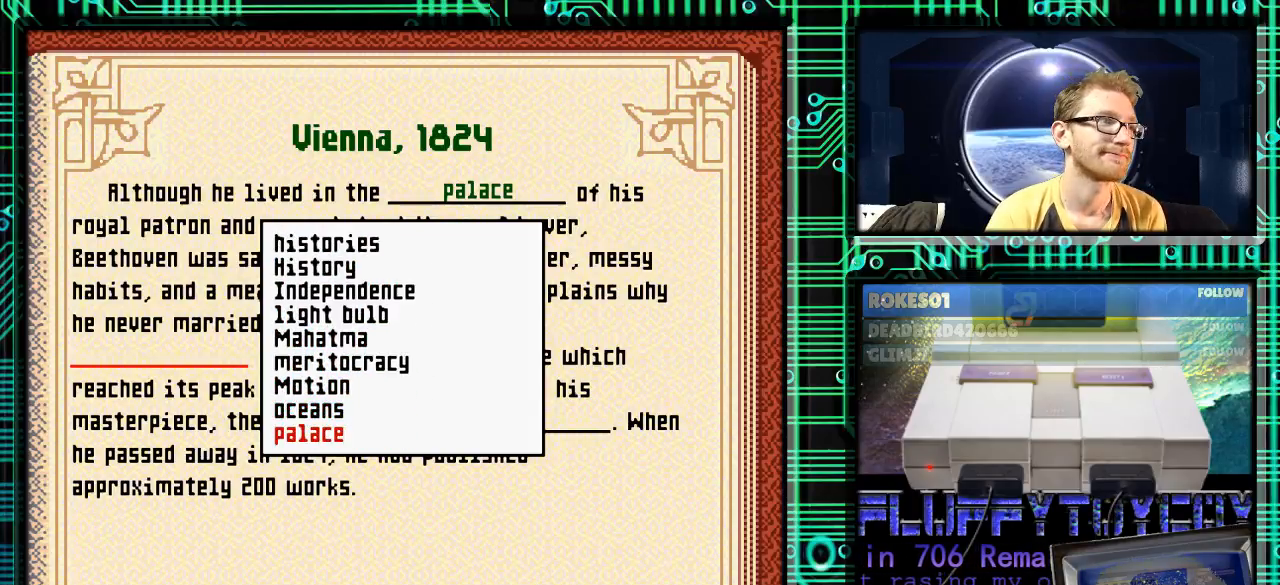
{"buttons": ["DPAD_DOWN"], "events": []}
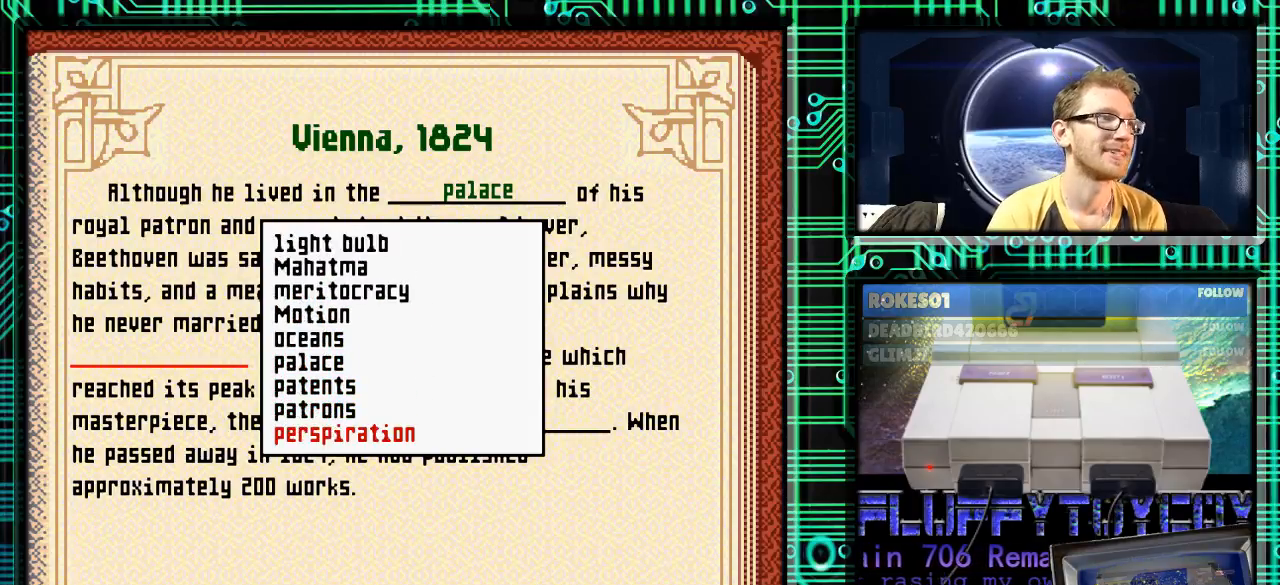
{"buttons": ["DPAD_DOWN"], "events": []}
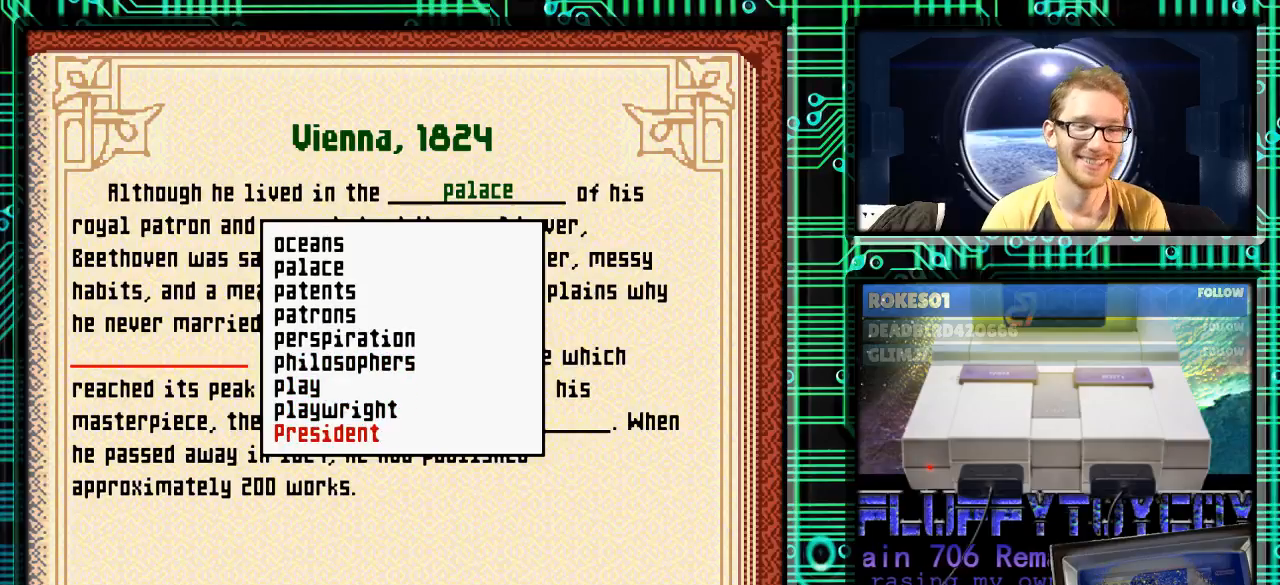
{"buttons": [], "events": [[133, "DPAD_DOWN", "up"]]}
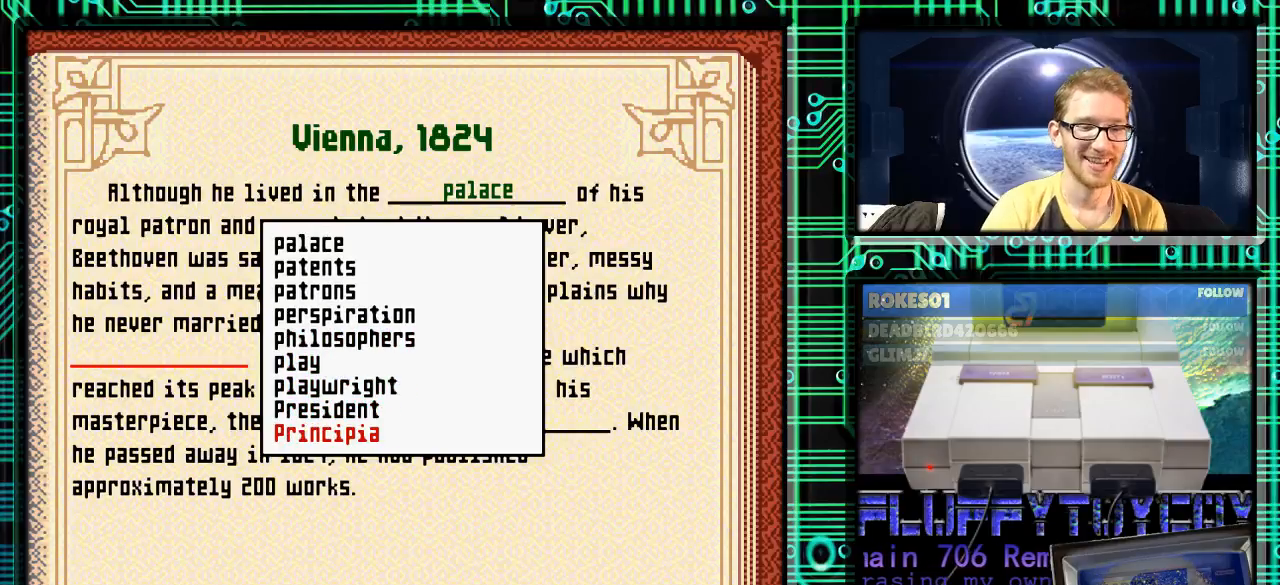
{"buttons": ["DPAD_DOWN"], "events": [[400, "DPAD_DOWN", "down"]]}
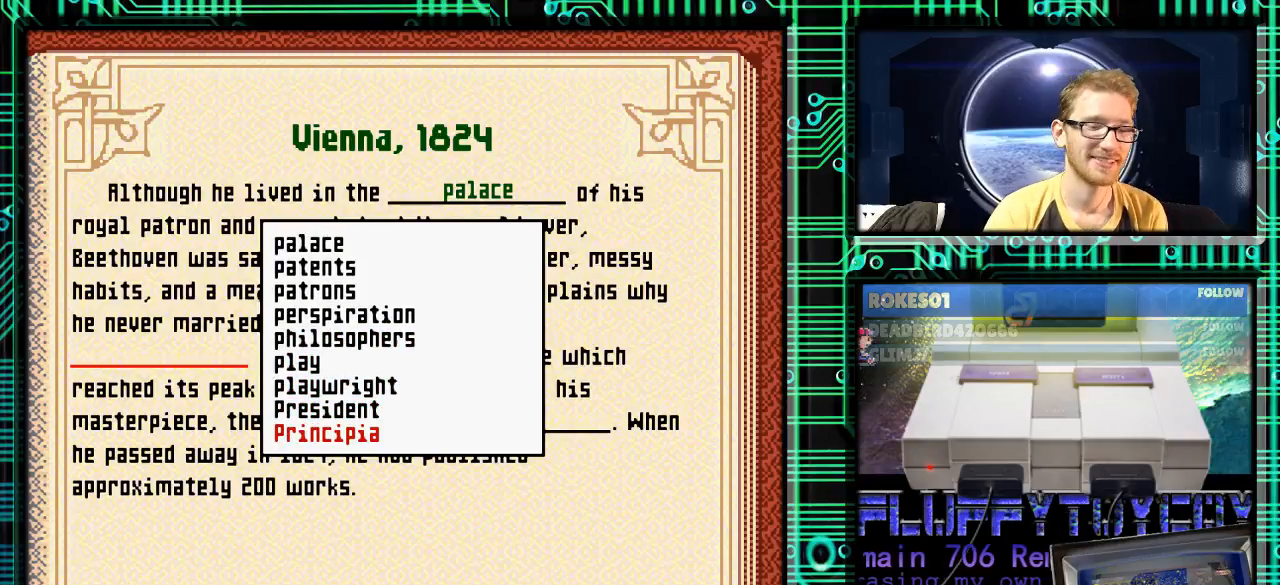
{"buttons": ["DPAD_DOWN"], "events": []}
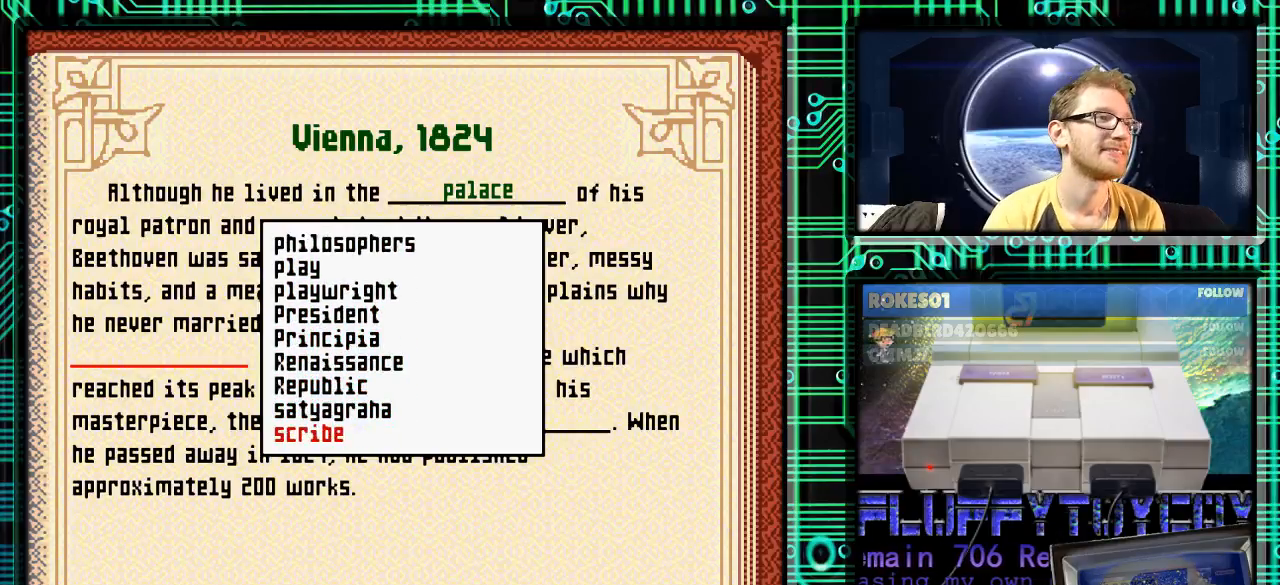
{"buttons": ["DPAD_DOWN"], "events": []}
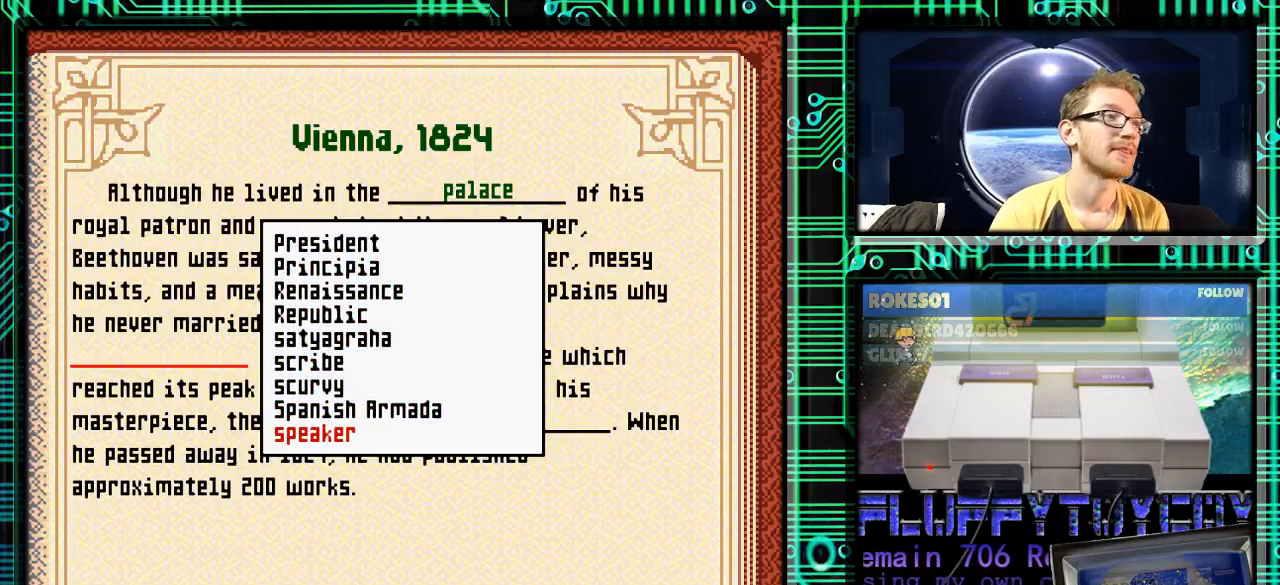
{"buttons": [], "events": [[300, "DPAD_DOWN", "up"]]}
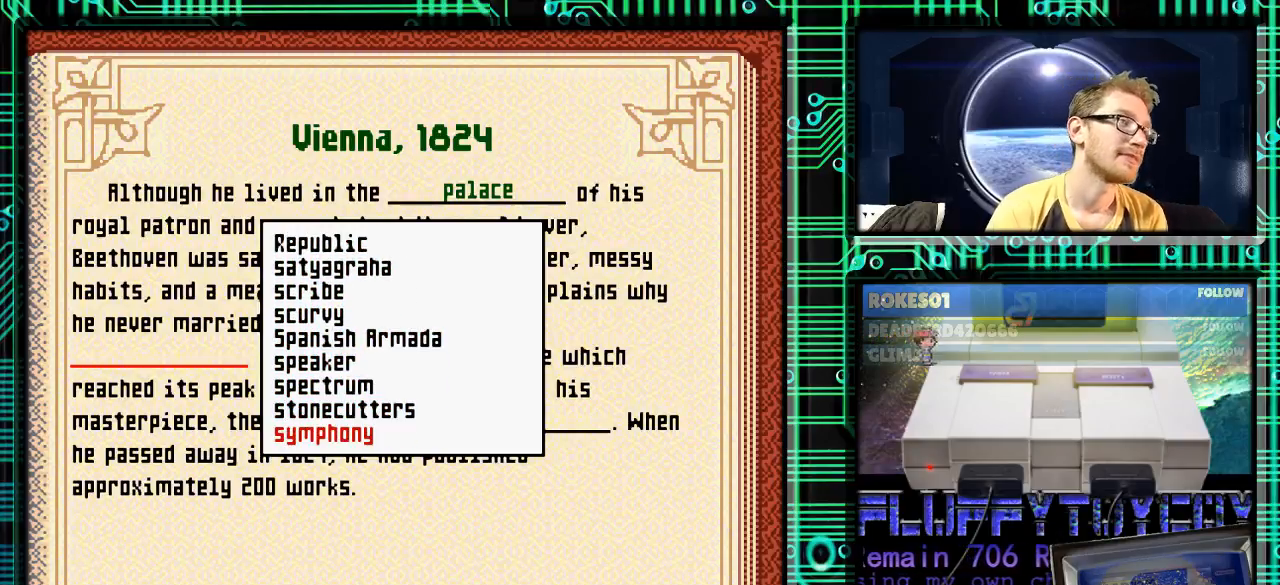
{"buttons": ["DPAD_UP"], "events": [[100, "DPAD_DOWN", "down"], [333, "DPAD_DOWN", "up"], [467, "DPAD_UP", "down"]]}
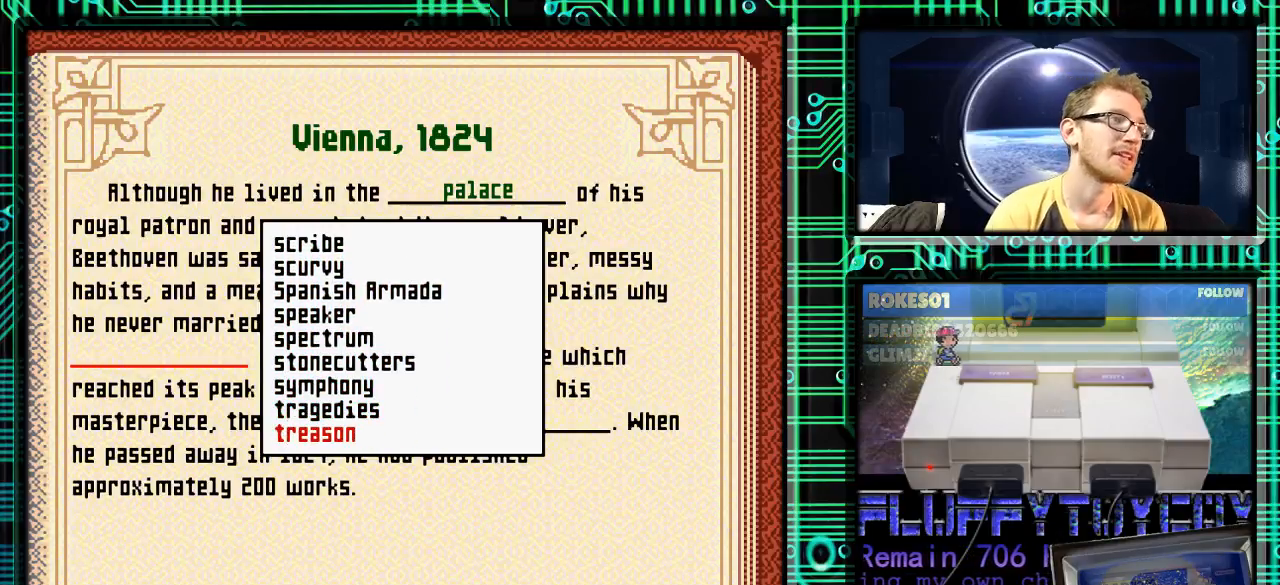
{"buttons": [], "events": [[100, "DPAD_UP", "up"], [233, "DPAD_UP", "down"], [300, "DPAD_UP", "up"]]}
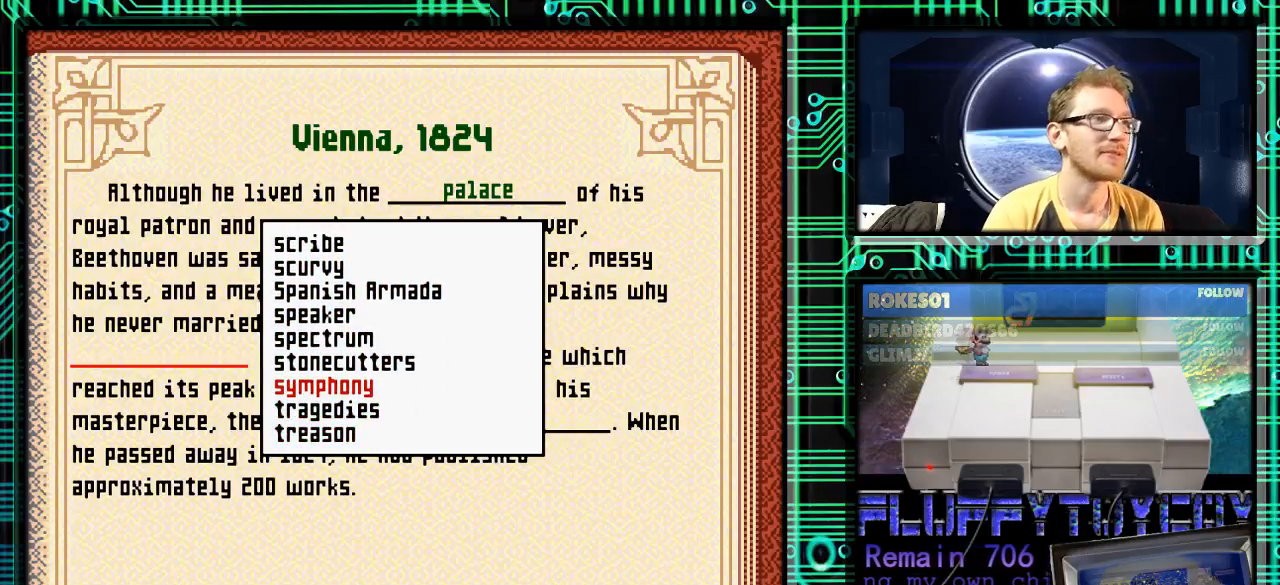
{"buttons": [], "events": []}
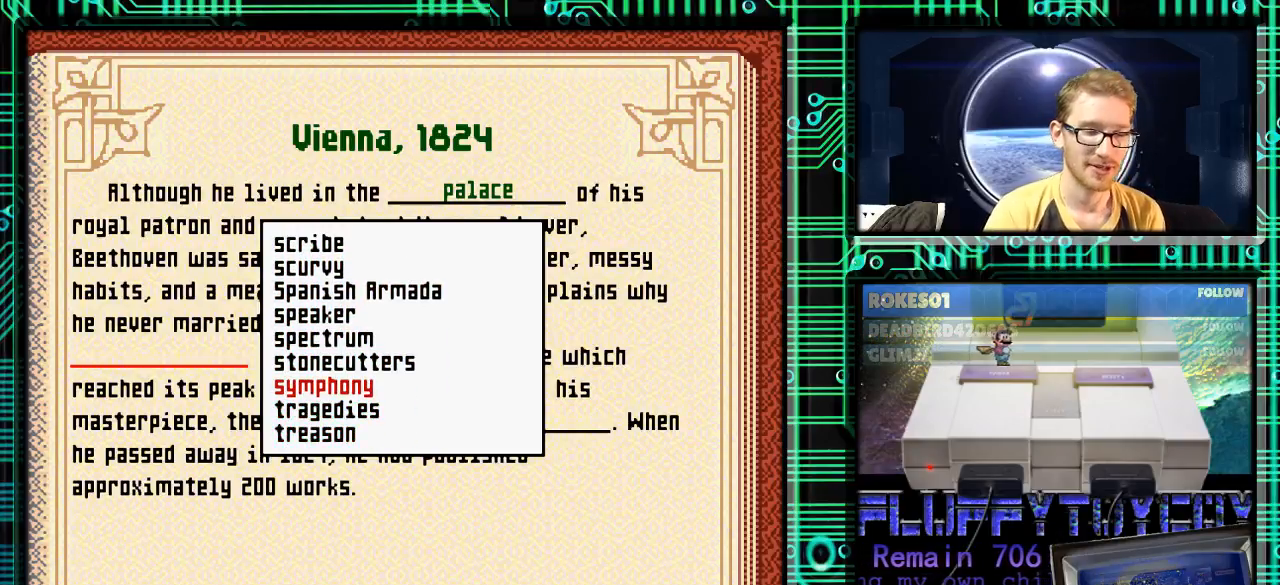
{"buttons": [], "events": [[133, "A", "down"], [233, "A", "up"]]}
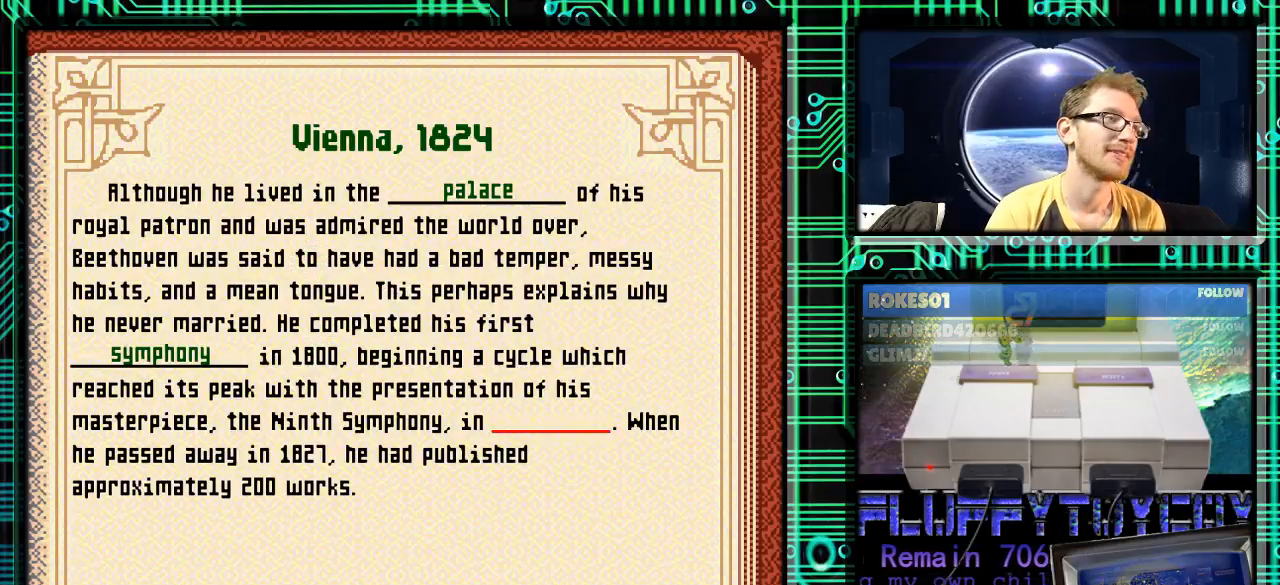
{"buttons": [], "events": [[133, "DPAD_RIGHT", "down"], [267, "DPAD_RIGHT", "up"]]}
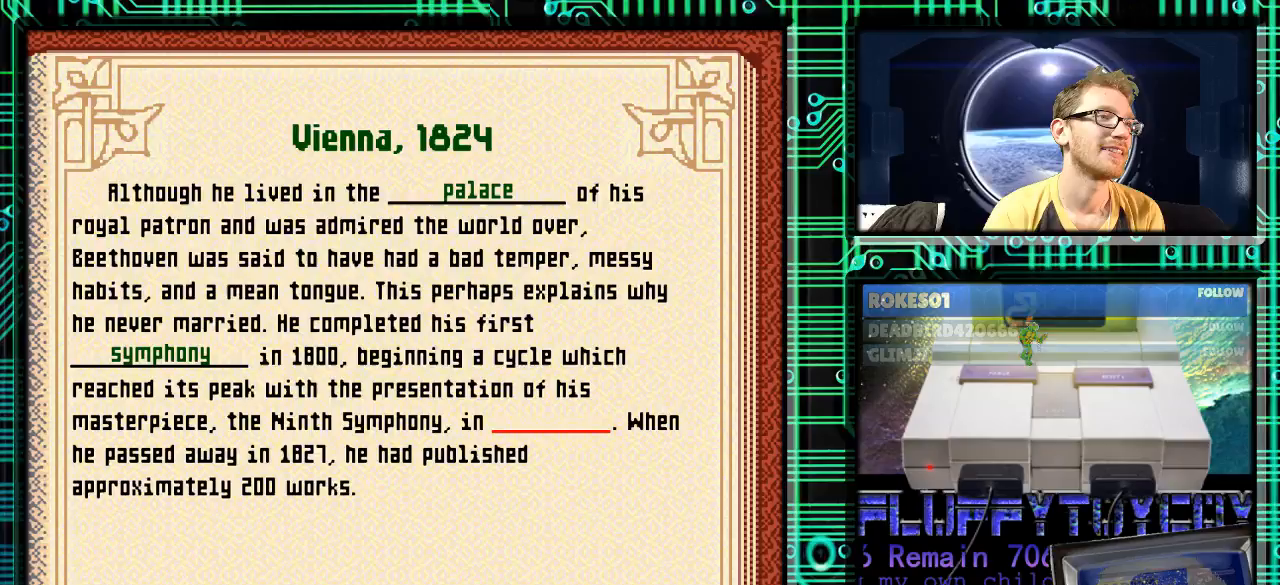
{"buttons": ["B"], "events": [[100, "A", "down"], [167, "A", "up"], [467, "B", "down"]]}
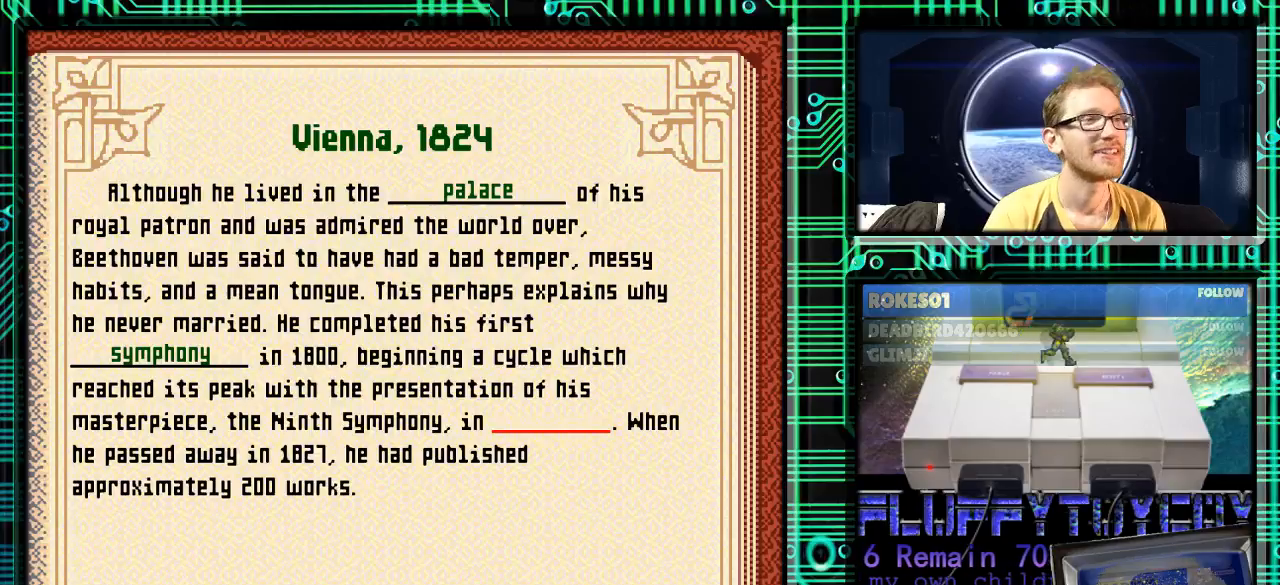
{"buttons": [], "events": [[100, "B", "up"], [200, "A", "down"], [300, "A", "up"]]}
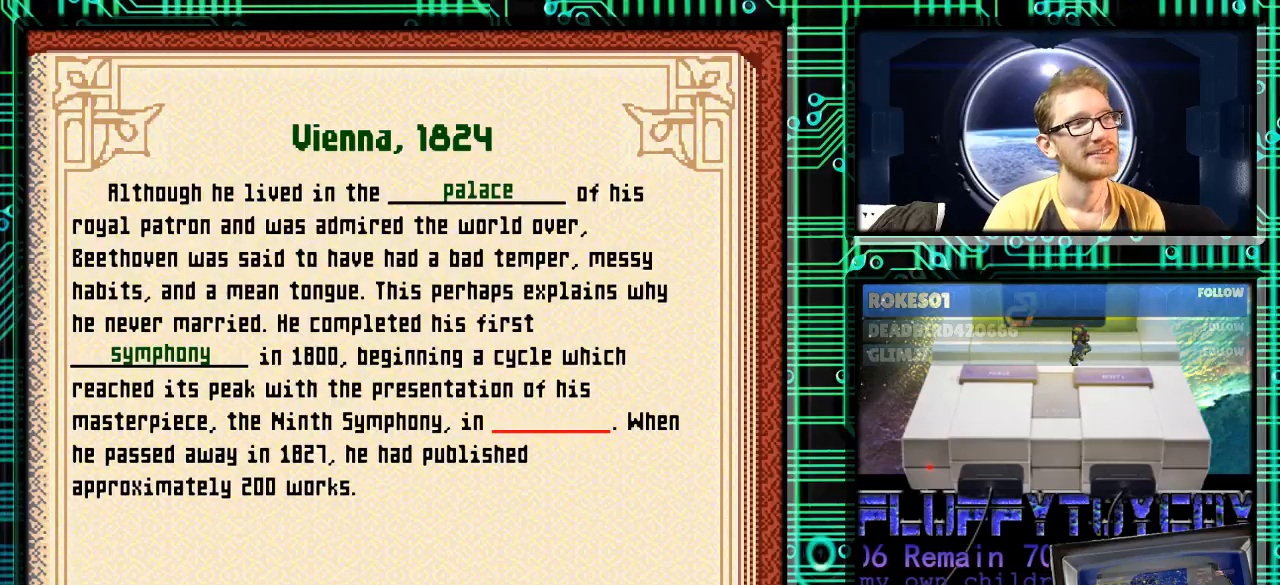
{"buttons": [], "events": [[33, "X", "down"], [133, "X", "up"]]}
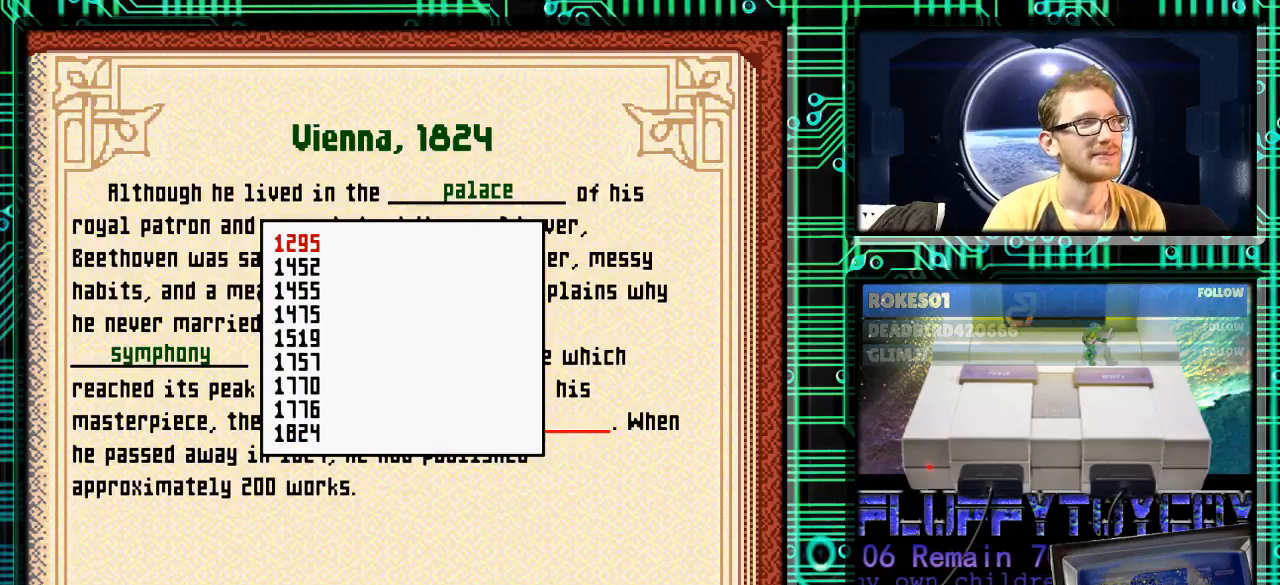
{"buttons": ["DPAD_DOWN"], "events": [[133, "DPAD_DOWN", "down"]]}